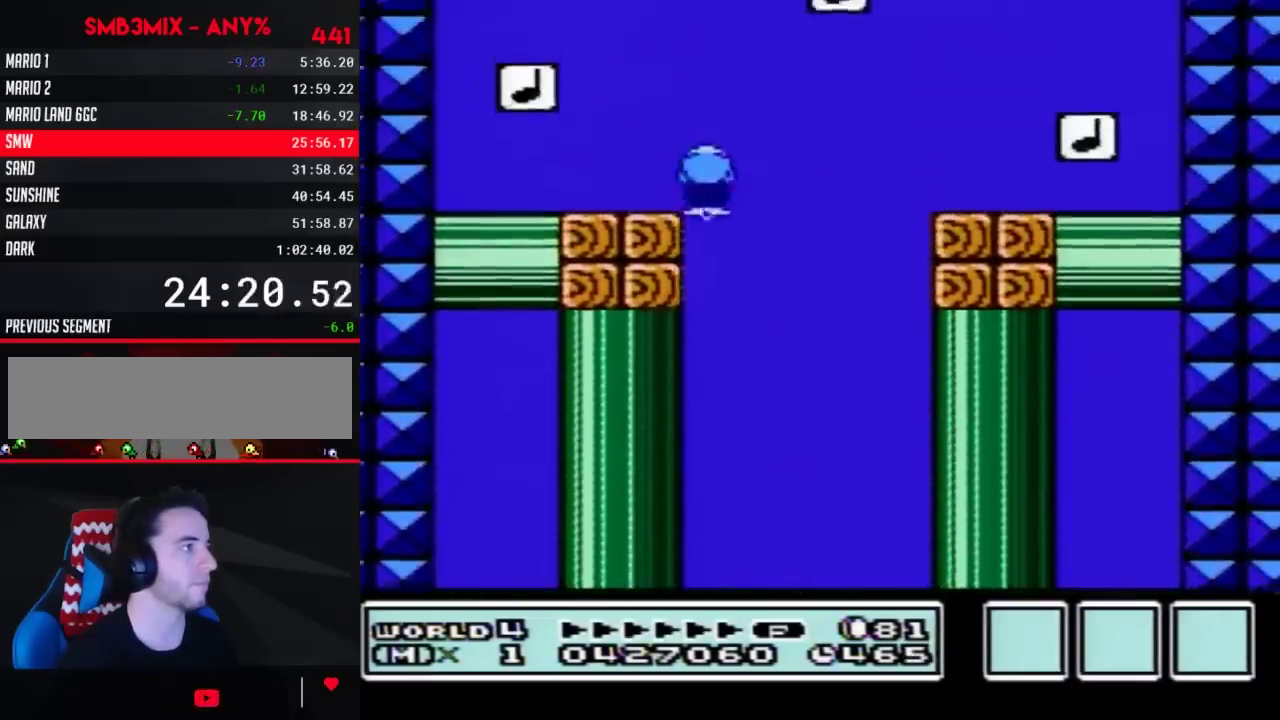
Gameplay with a controller (Nintendo layout); each line is a JSON object with the inputs held at the frame after it. "events" lists button and stick changes between this image and that frame as [ms after this image, input, new state], when the widget could be followed in between. Not read: L3 R3.
{"buttons": ["A", "B", "DPAD_UP", "DPAD_LEFT"], "events": [[50, "DPAD_LEFT", "down"]]}
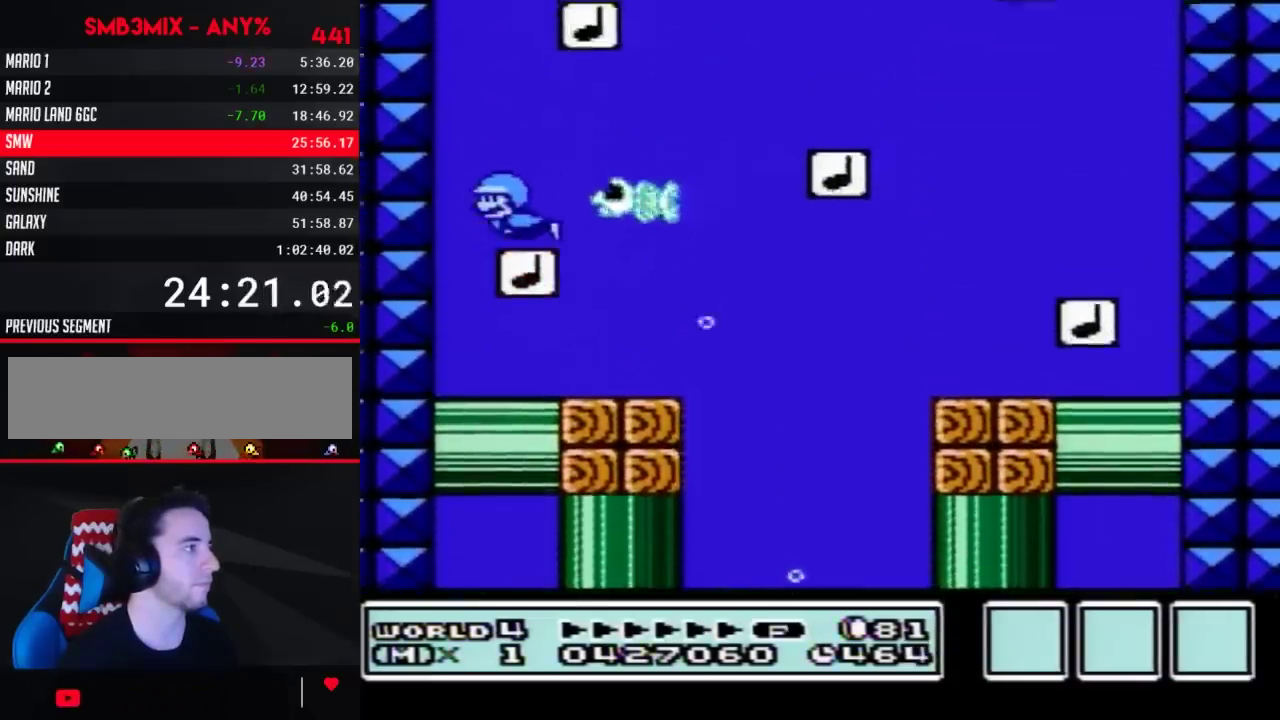
{"buttons": ["A", "B", "DPAD_UP"], "events": [[67, "DPAD_LEFT", "up"]]}
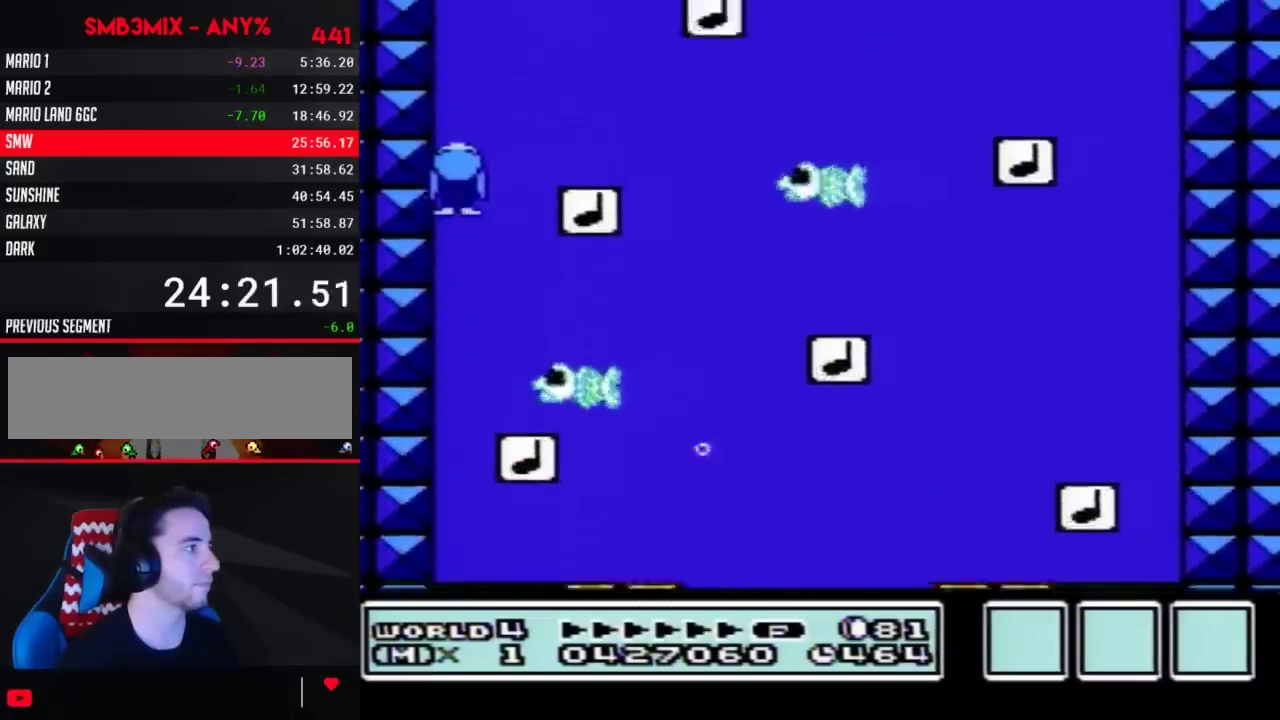
{"buttons": ["A", "B", "DPAD_UP"], "events": []}
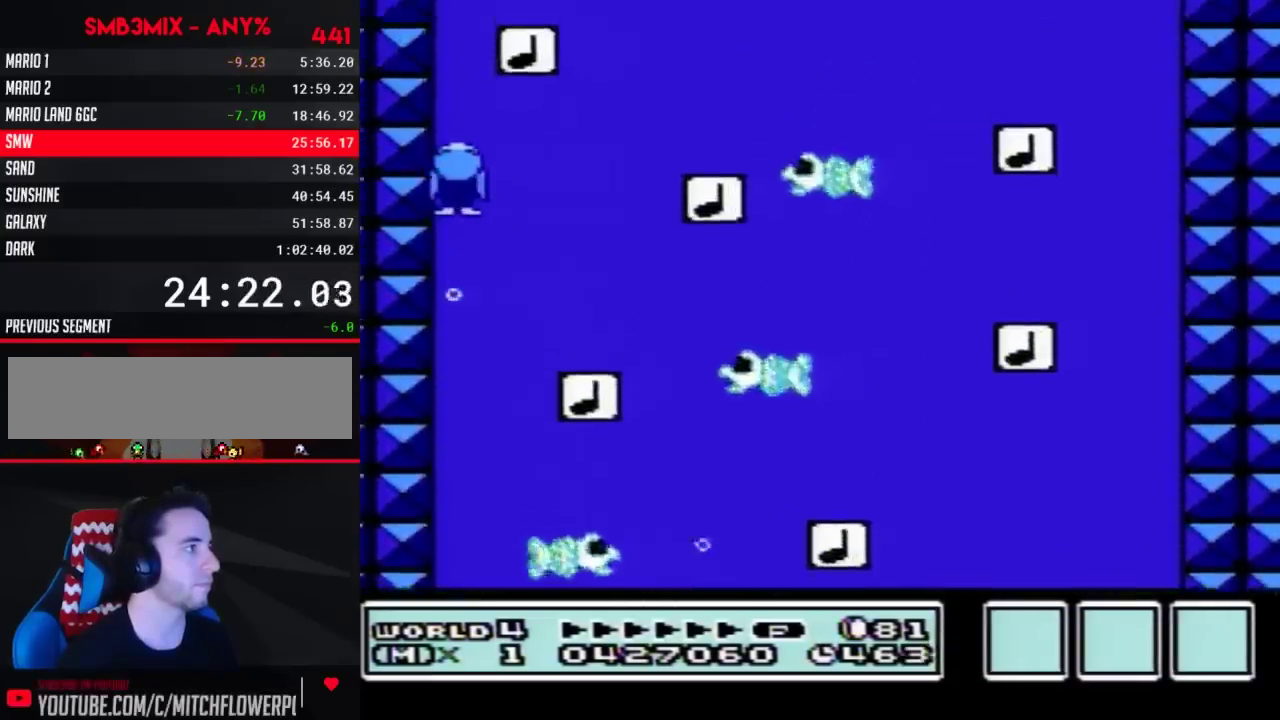
{"buttons": ["A", "B", "DPAD_UP", "DPAD_LEFT"], "events": [[183, "DPAD_RIGHT", "down"], [317, "DPAD_RIGHT", "up"], [333, "DPAD_LEFT", "down"]]}
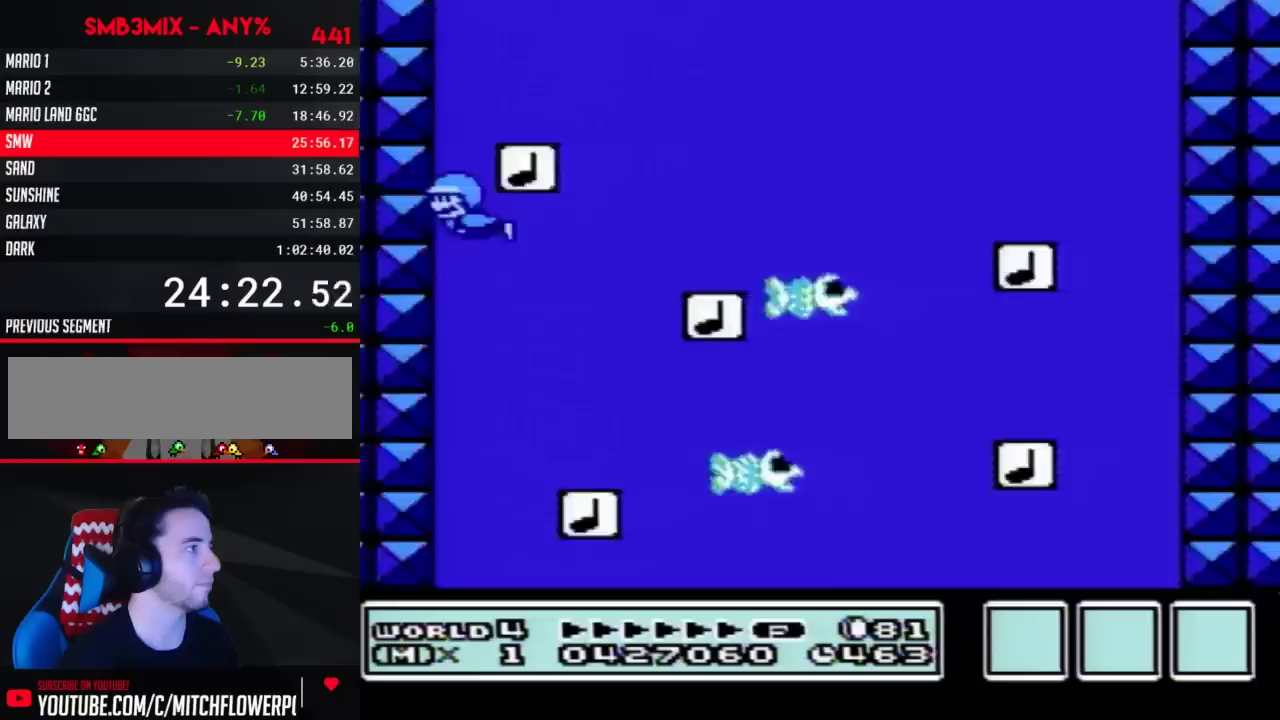
{"buttons": ["A", "B", "DPAD_RIGHT"], "events": [[83, "DPAD_LEFT", "up"], [150, "DPAD_RIGHT", "down"], [250, "DPAD_UP", "up"], [317, "DPAD_DOWN", "down"], [367, "DPAD_DOWN", "up"]]}
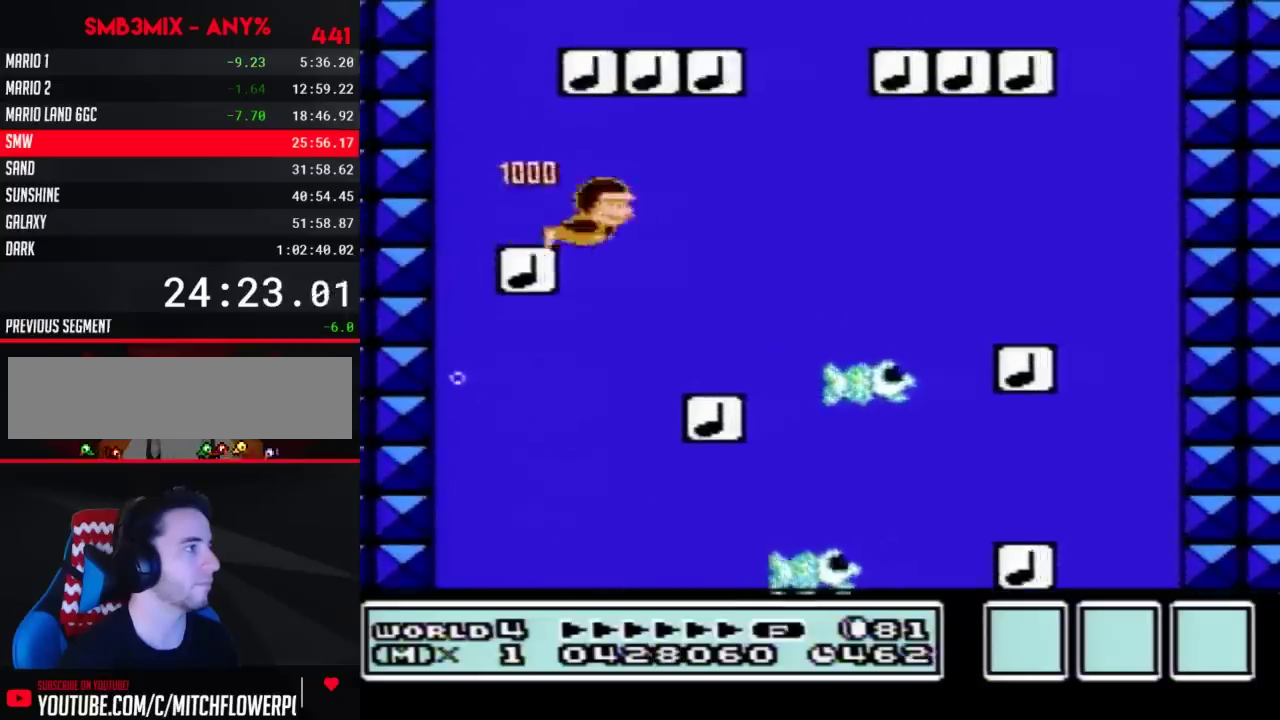
{"buttons": ["A", "B", "DPAD_UP"], "events": [[217, "DPAD_UP", "down"], [250, "DPAD_RIGHT", "up"]]}
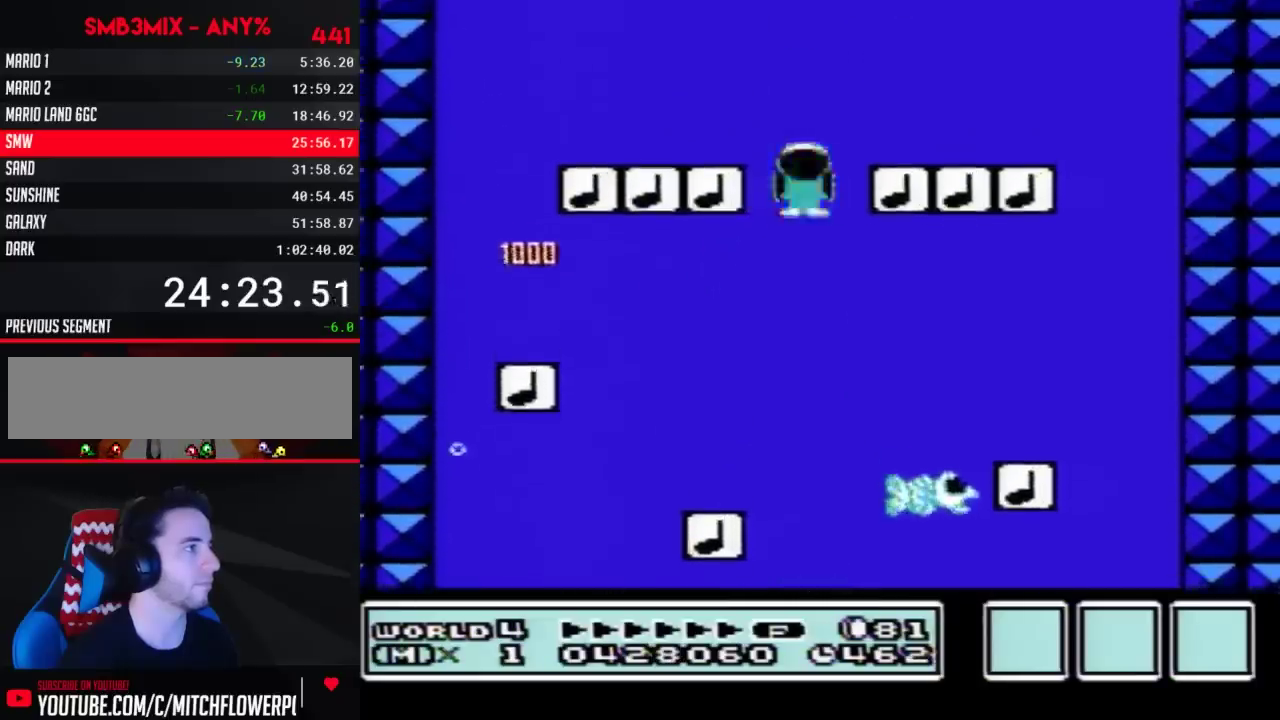
{"buttons": ["A", "B", "DPAD_UP"], "events": []}
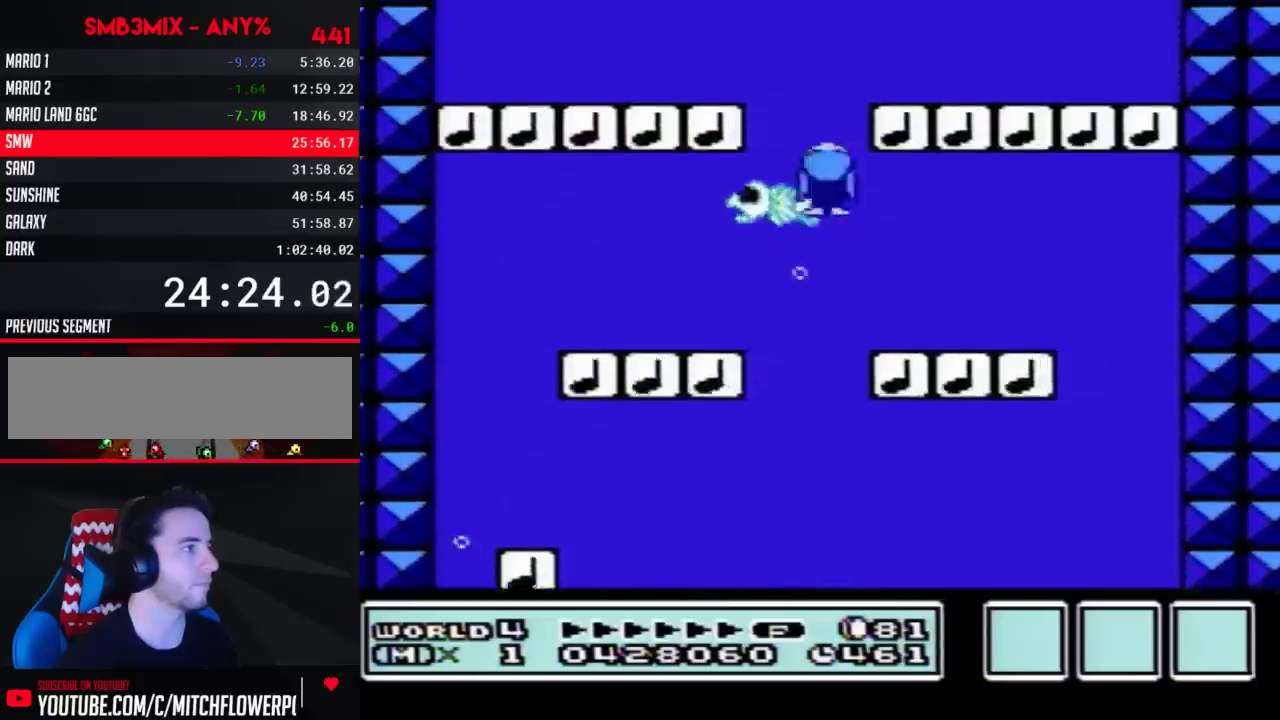
{"buttons": ["A", "B", "DPAD_UP"], "events": [[400, "DPAD_RIGHT", "down"], [500, "DPAD_RIGHT", "up"]]}
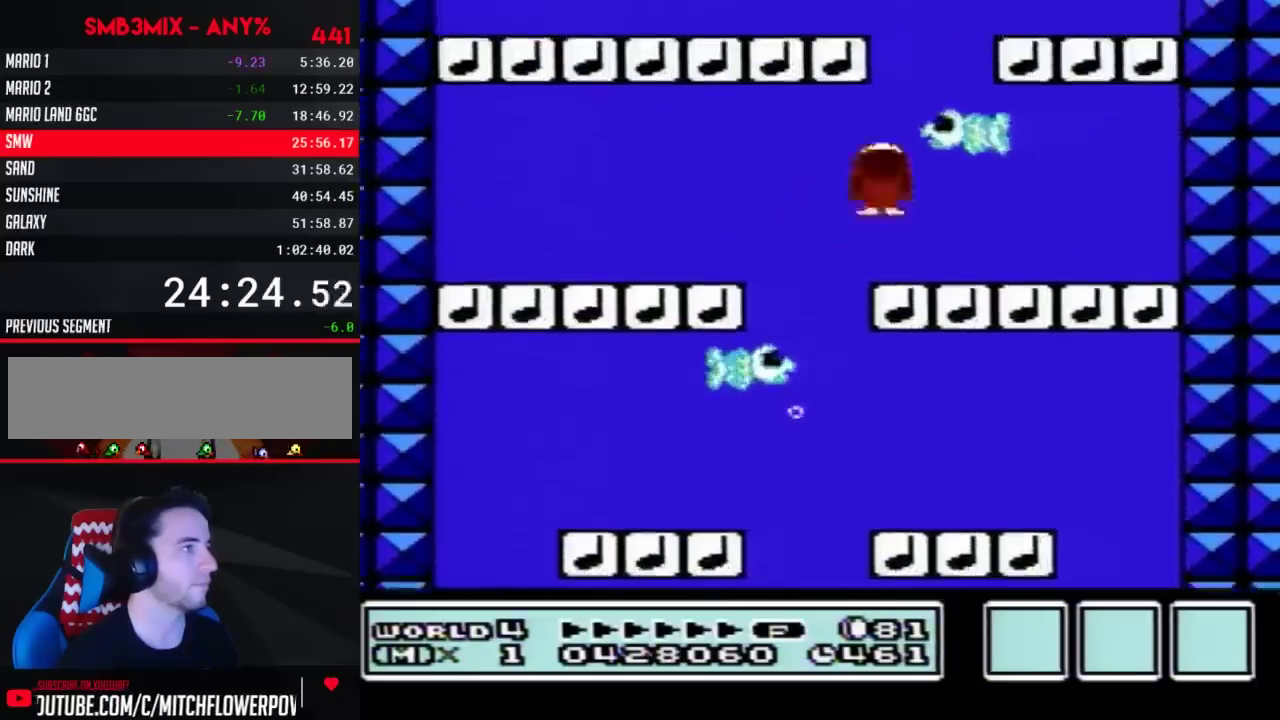
{"buttons": ["A", "B", "DPAD_LEFT"], "events": [[467, "DPAD_LEFT", "down"], [467, "DPAD_UP", "up"]]}
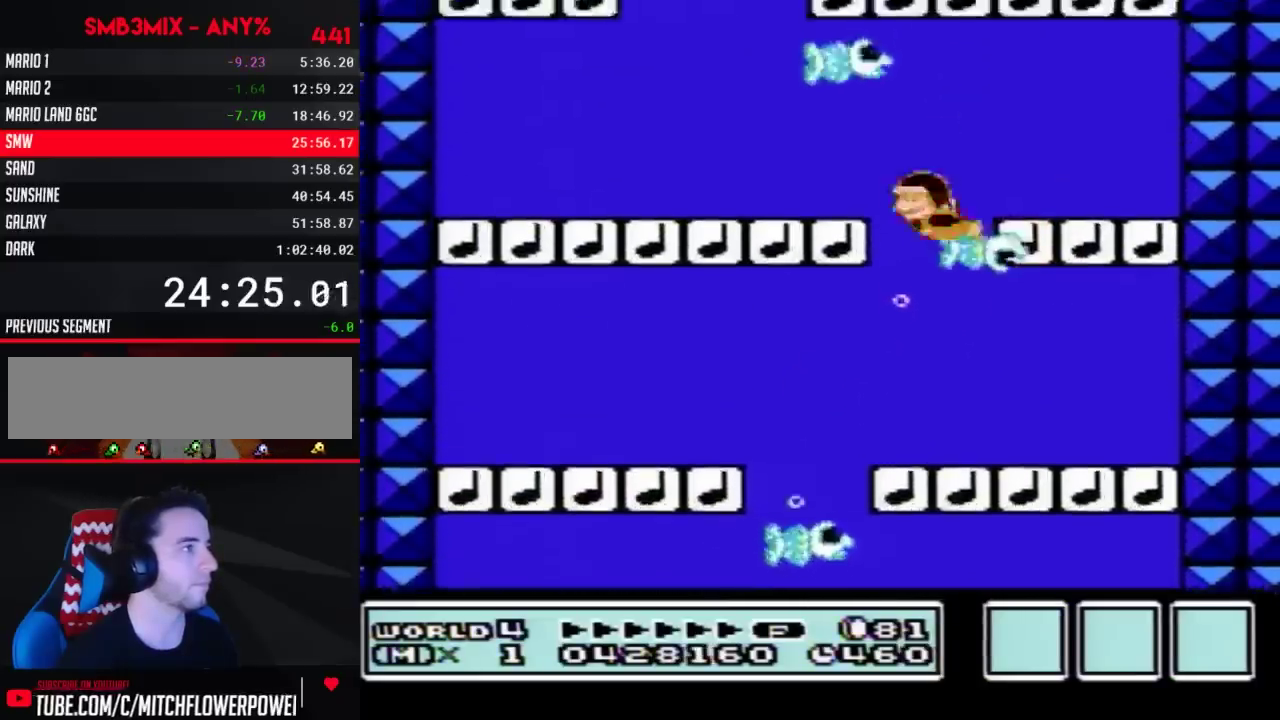
{"buttons": ["A", "B", "DPAD_UP"], "events": [[50, "DPAD_UP", "down"], [83, "DPAD_LEFT", "up"]]}
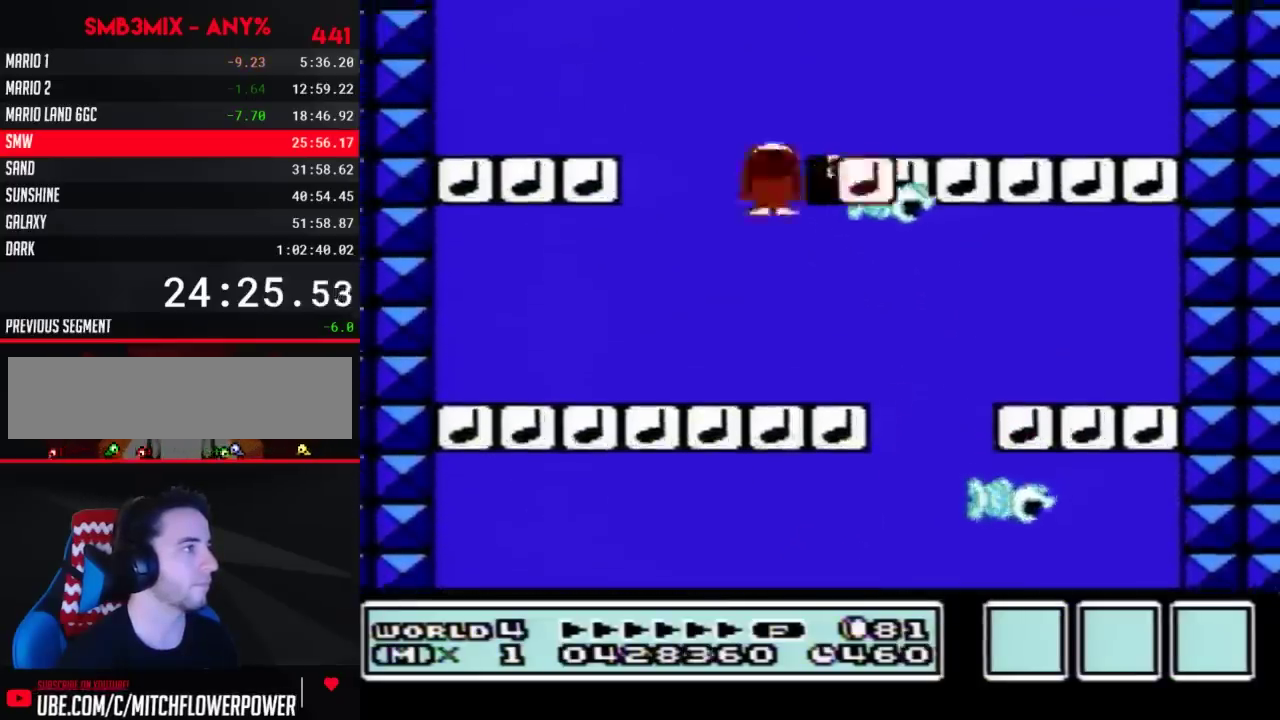
{"buttons": ["A", "B", "DPAD_UP", "DPAD_LEFT"], "events": [[467, "DPAD_LEFT", "down"]]}
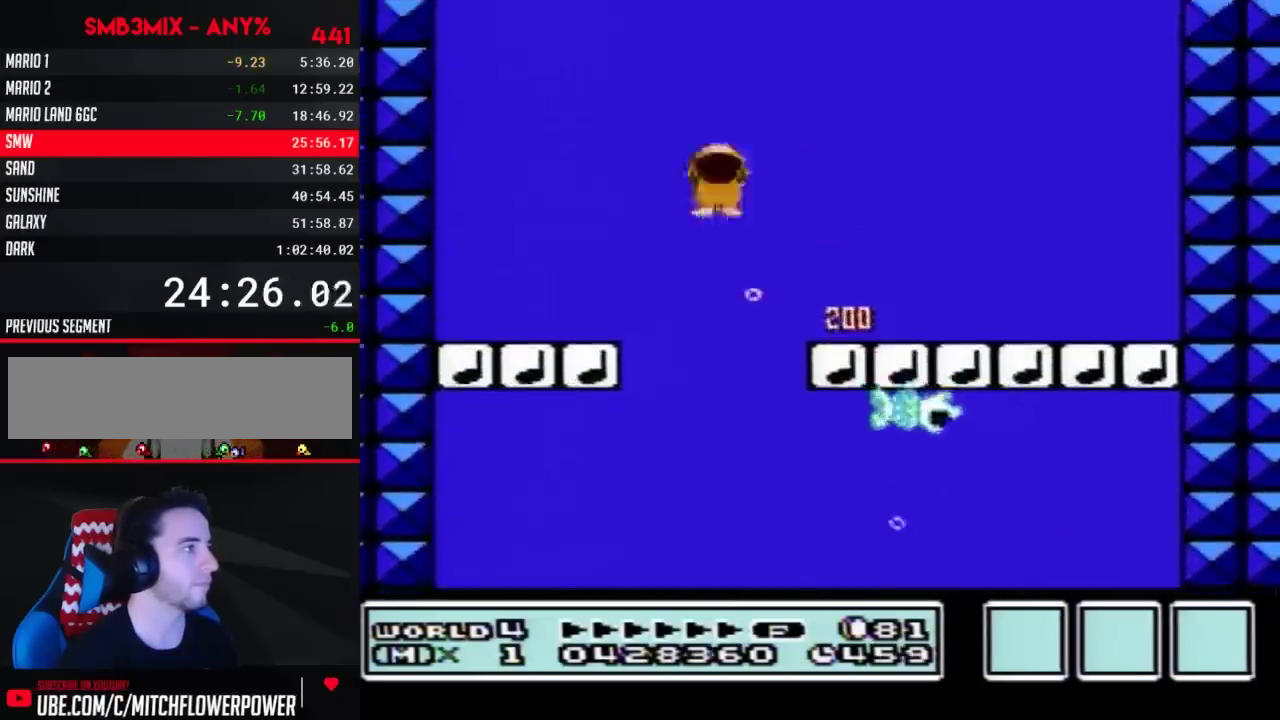
{"buttons": ["A", "B", "DPAD_UP"], "events": [[33, "DPAD_LEFT", "up"]]}
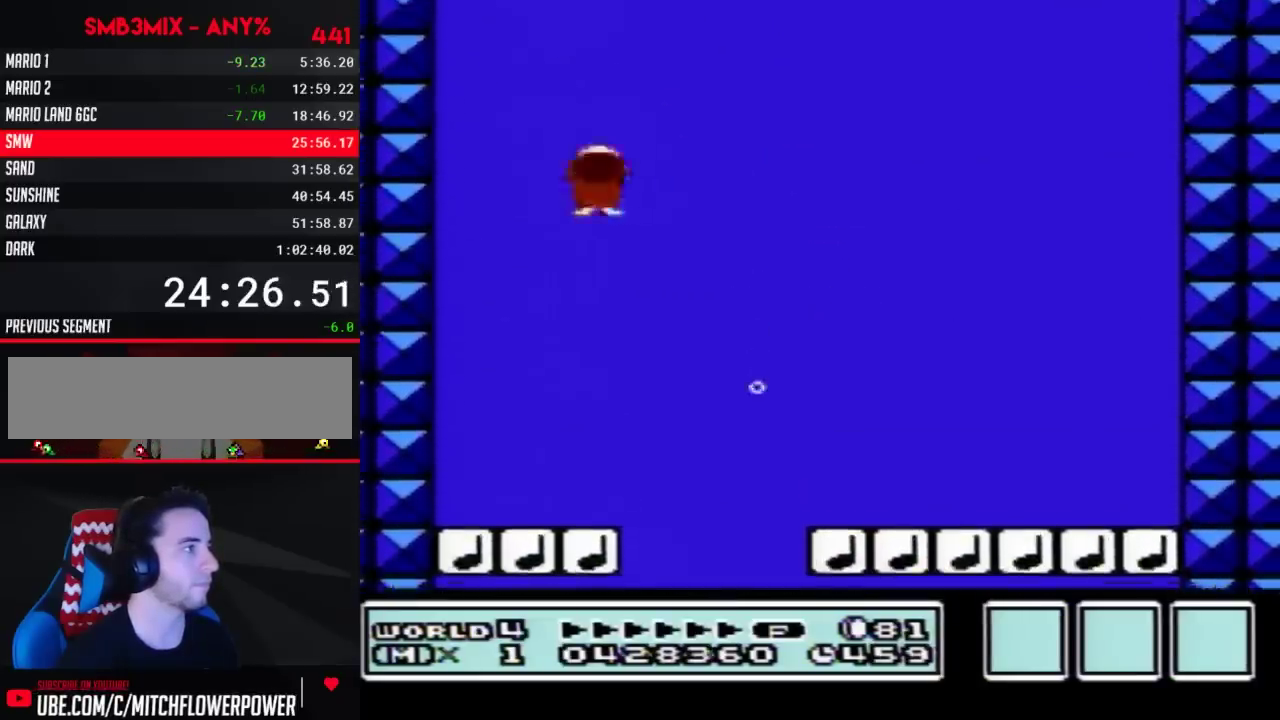
{"buttons": ["A", "B", "DPAD_UP"], "events": []}
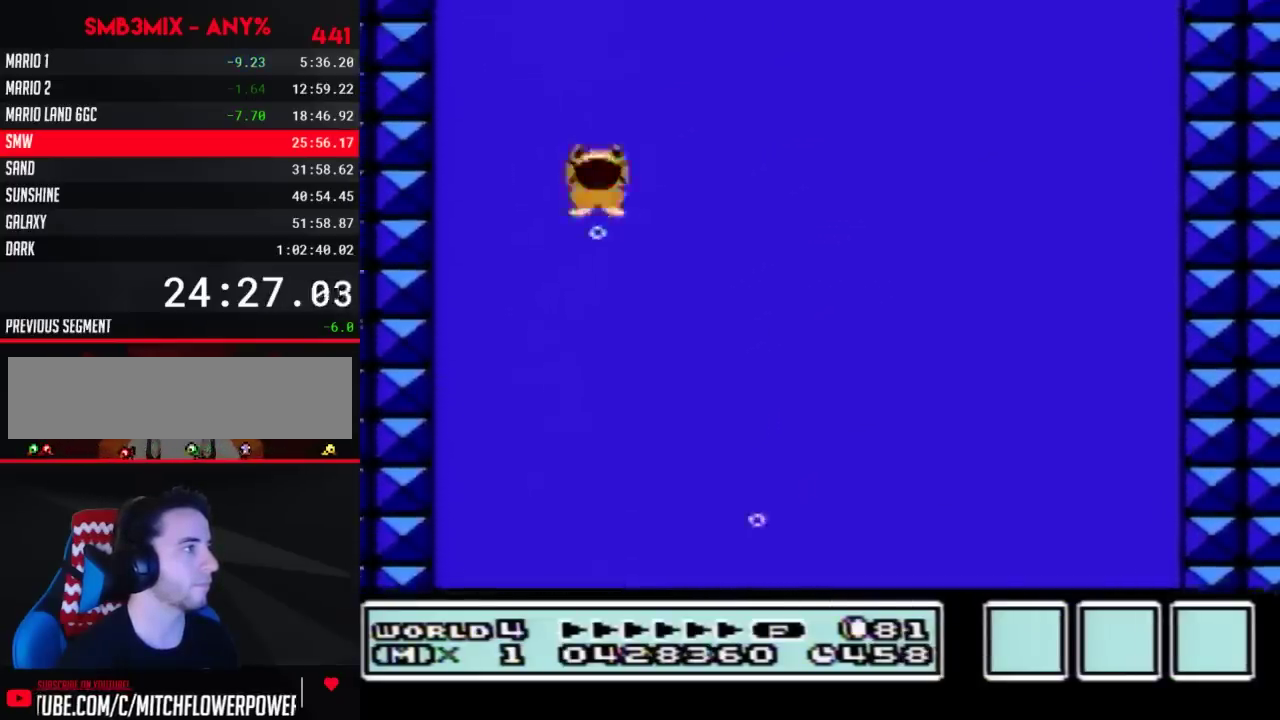
{"buttons": ["A", "B", "DPAD_UP"], "events": []}
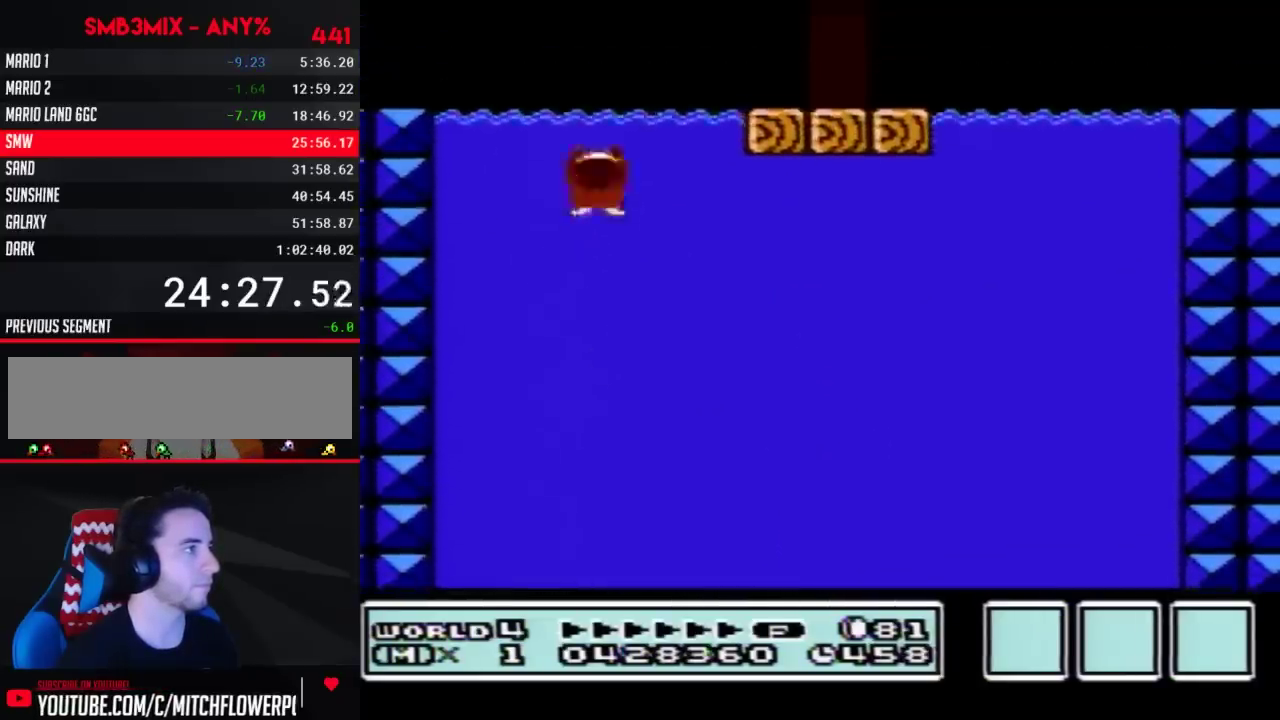
{"buttons": ["B", "DPAD_LEFT"], "events": [[150, "DPAD_RIGHT", "down"], [350, "A", "up"], [400, "DPAD_RIGHT", "up"], [400, "DPAD_UP", "up"], [467, "DPAD_LEFT", "down"]]}
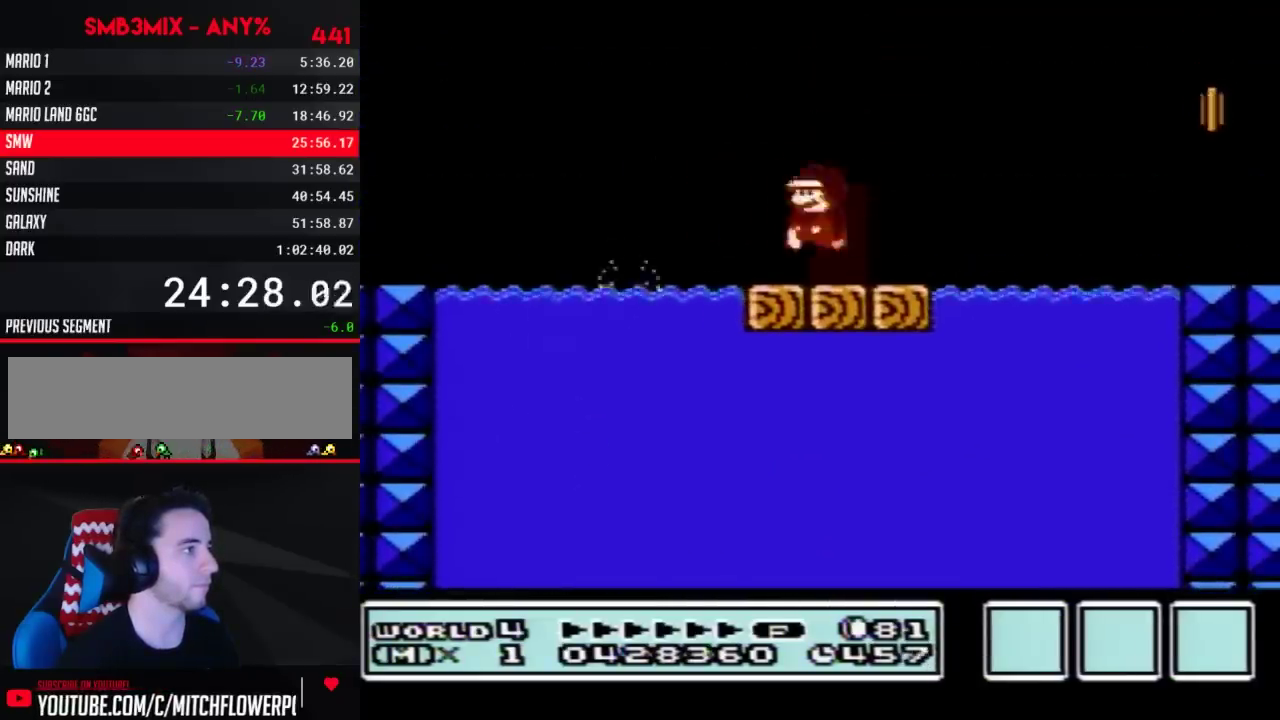
{"buttons": ["B", "DPAD_LEFT"], "events": [[150, "DPAD_UP", "down"], [183, "DPAD_LEFT", "up"], [383, "DPAD_LEFT", "down"], [417, "DPAD_UP", "up"]]}
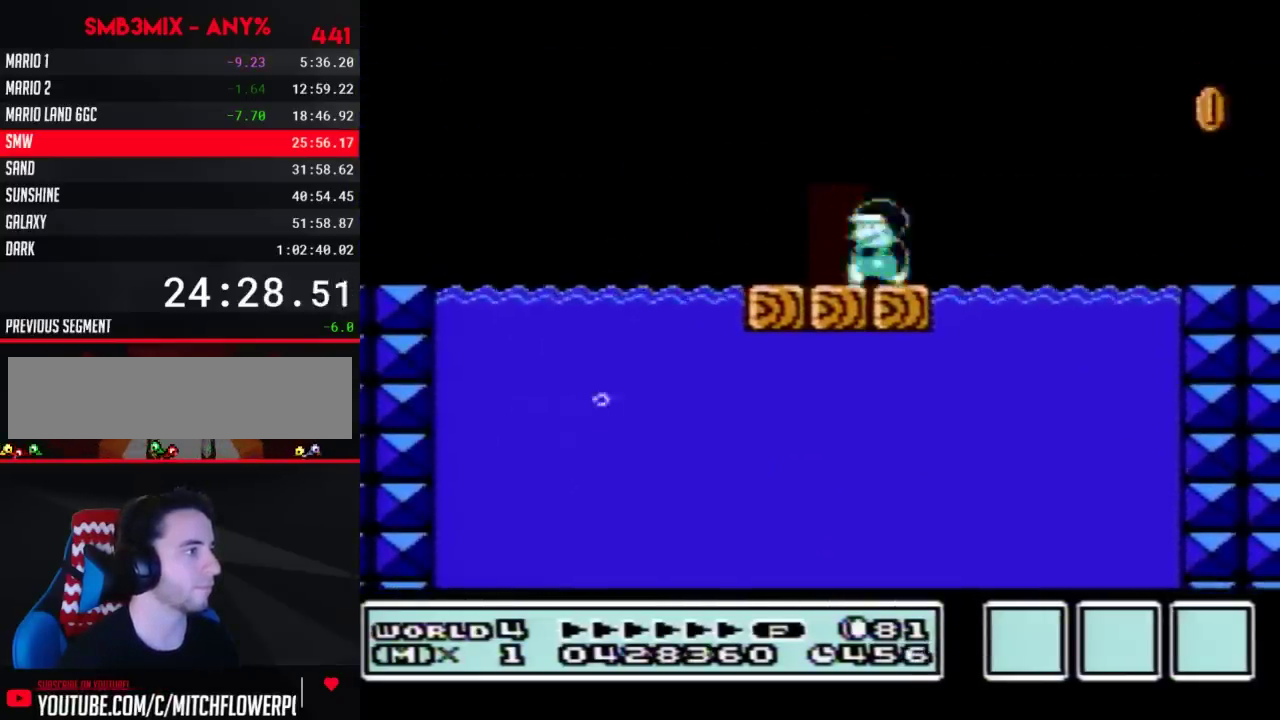
{"buttons": ["B", "DPAD_RIGHT"], "events": [[167, "DPAD_LEFT", "up"], [233, "DPAD_UP", "down"], [317, "DPAD_UP", "up"], [417, "DPAD_RIGHT", "down"]]}
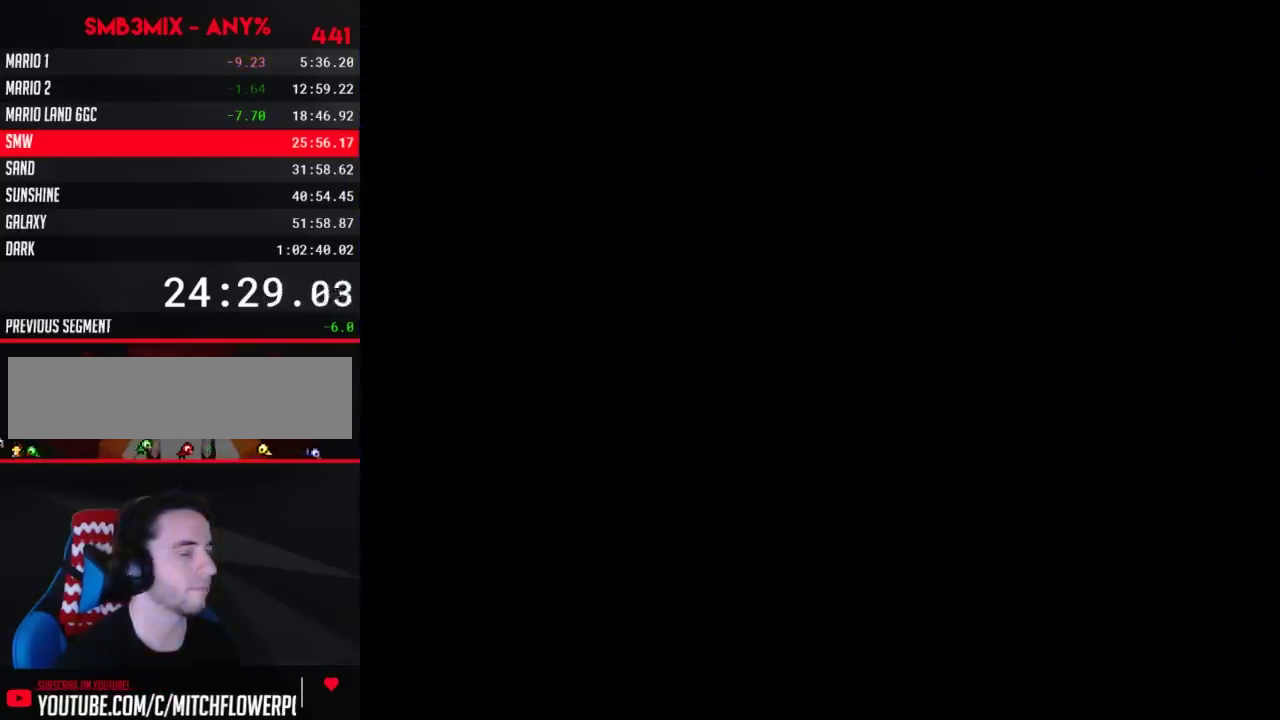
{"buttons": ["B", "DPAD_RIGHT"], "events": []}
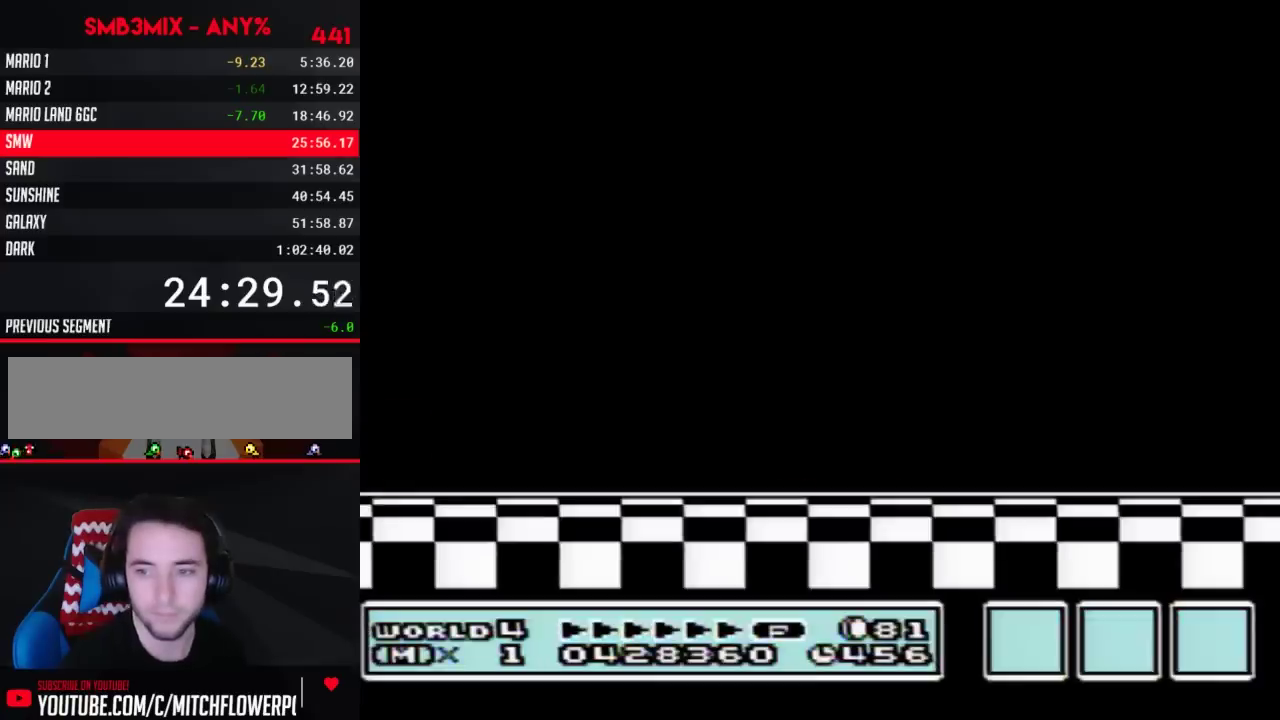
{"buttons": ["B", "DPAD_RIGHT"], "events": []}
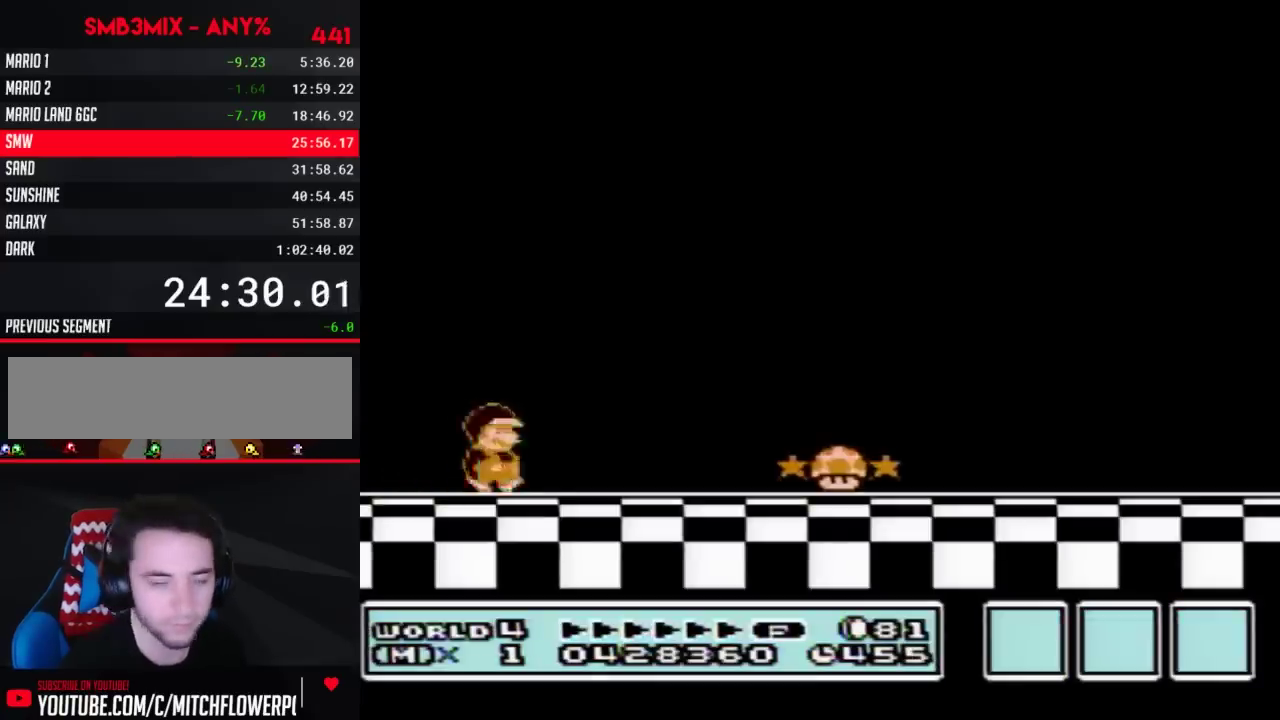
{"buttons": ["B", "DPAD_RIGHT"], "events": []}
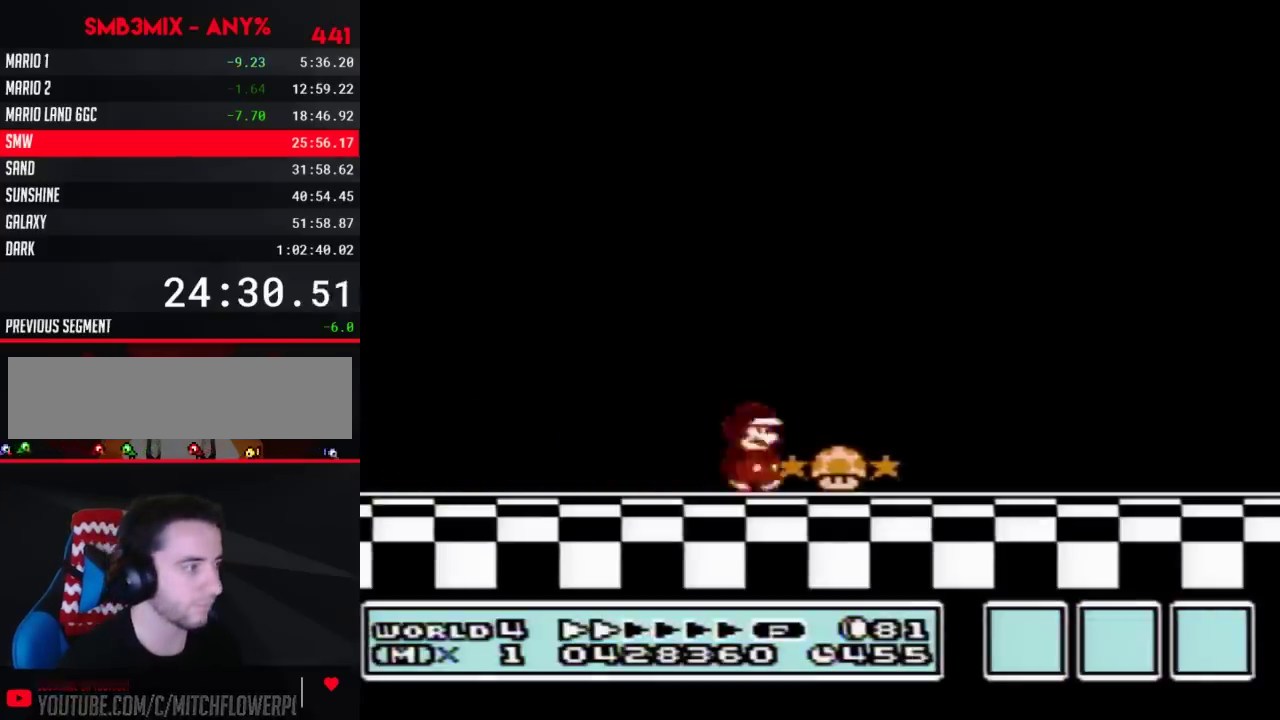
{"buttons": ["B", "DPAD_RIGHT"], "events": []}
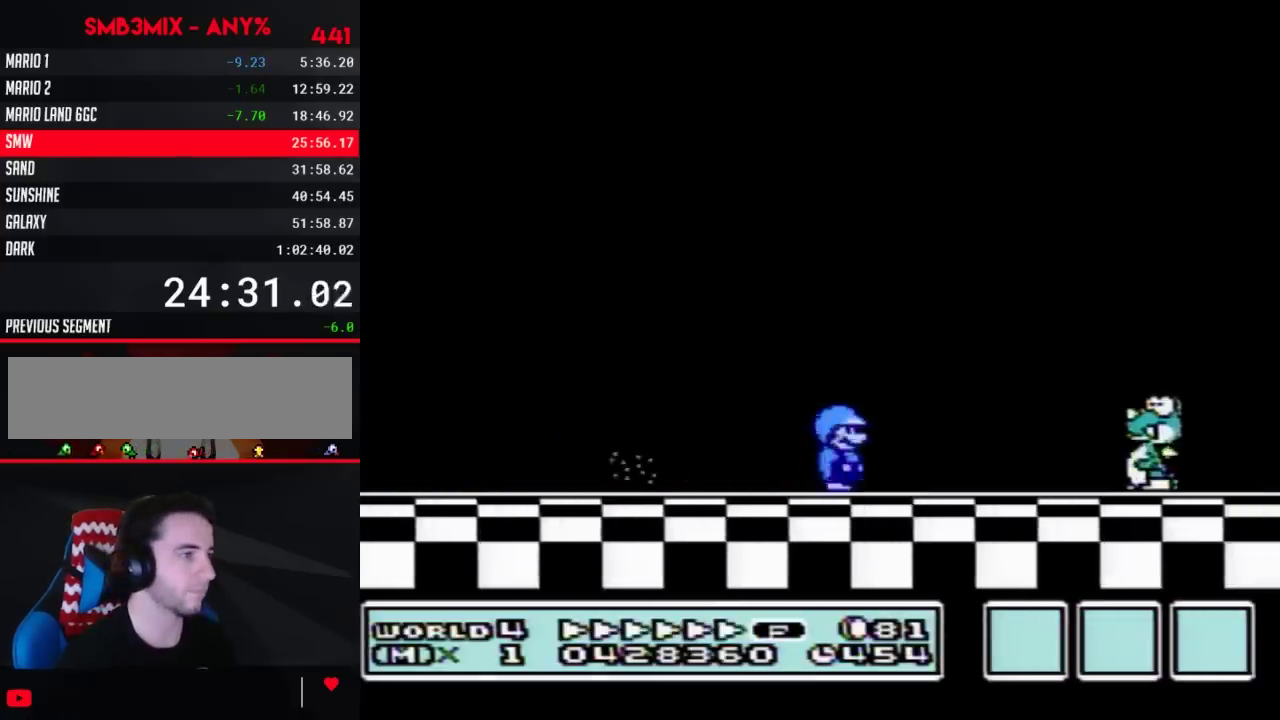
{"buttons": ["B", "DPAD_RIGHT"], "events": []}
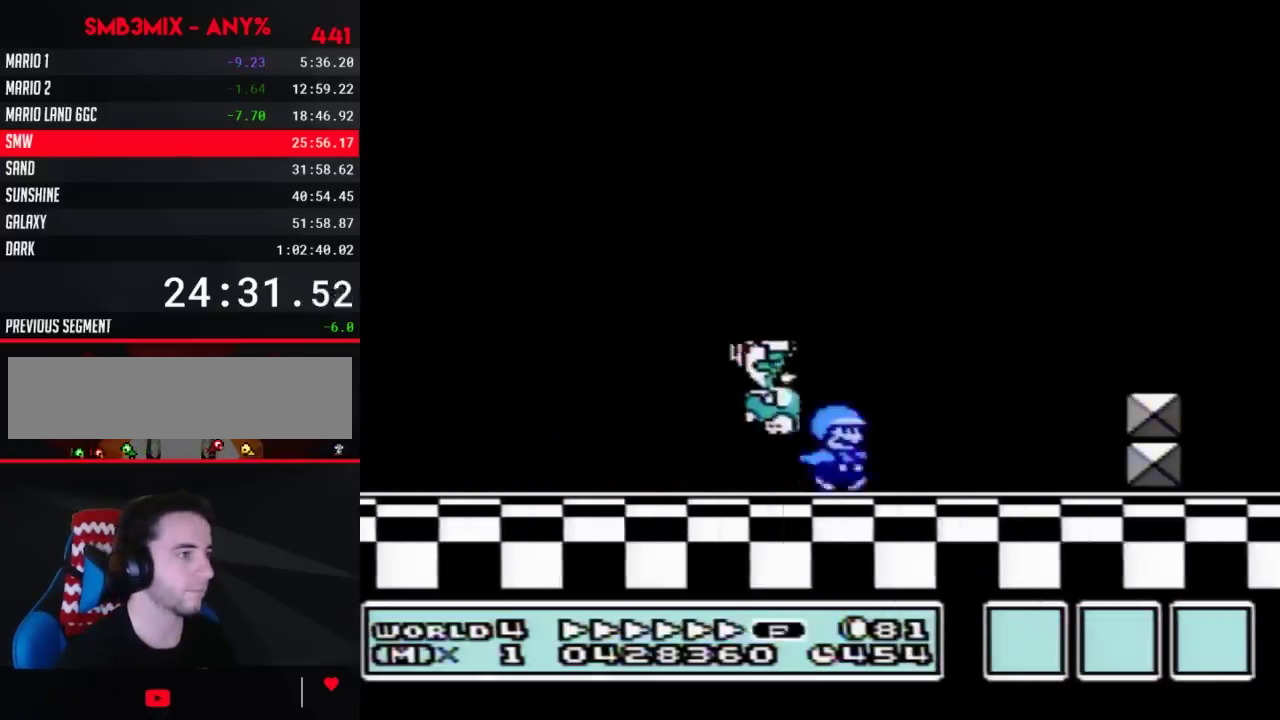
{"buttons": ["B", "DPAD_RIGHT"], "events": [[67, "A", "down"], [200, "A", "up"]]}
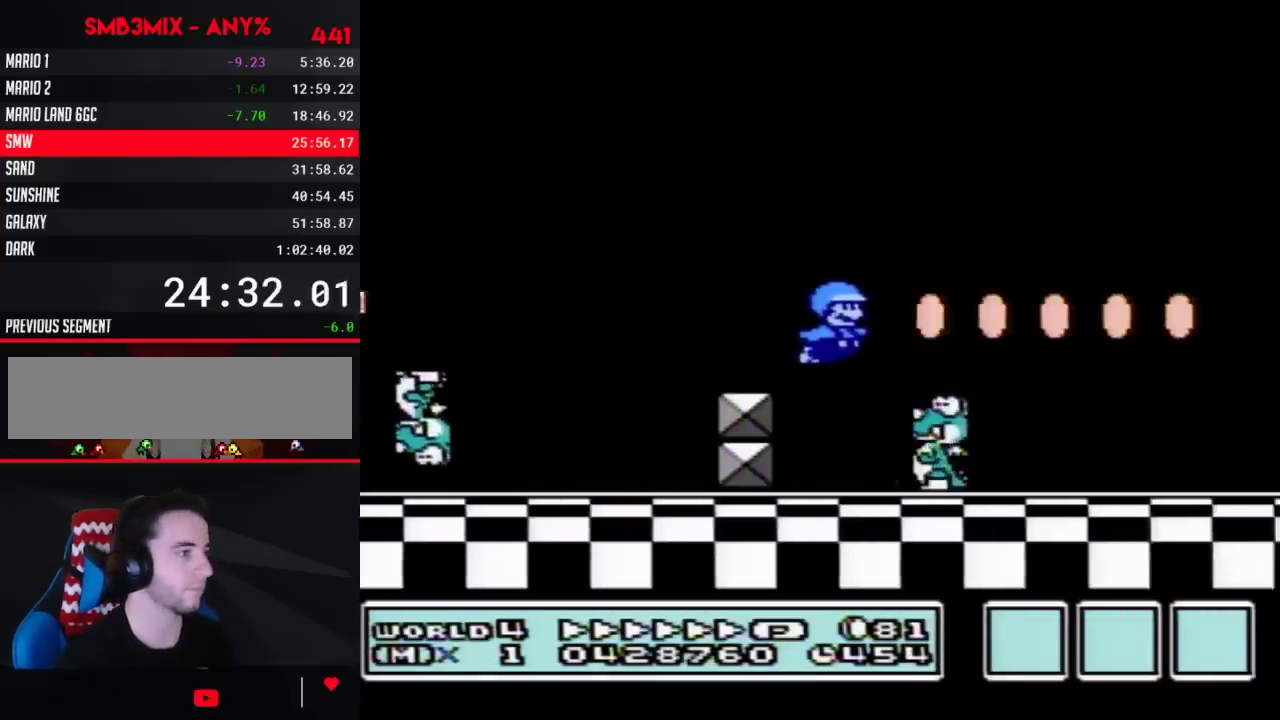
{"buttons": ["A", "B", "DPAD_RIGHT"], "events": [[17, "A", "down"]]}
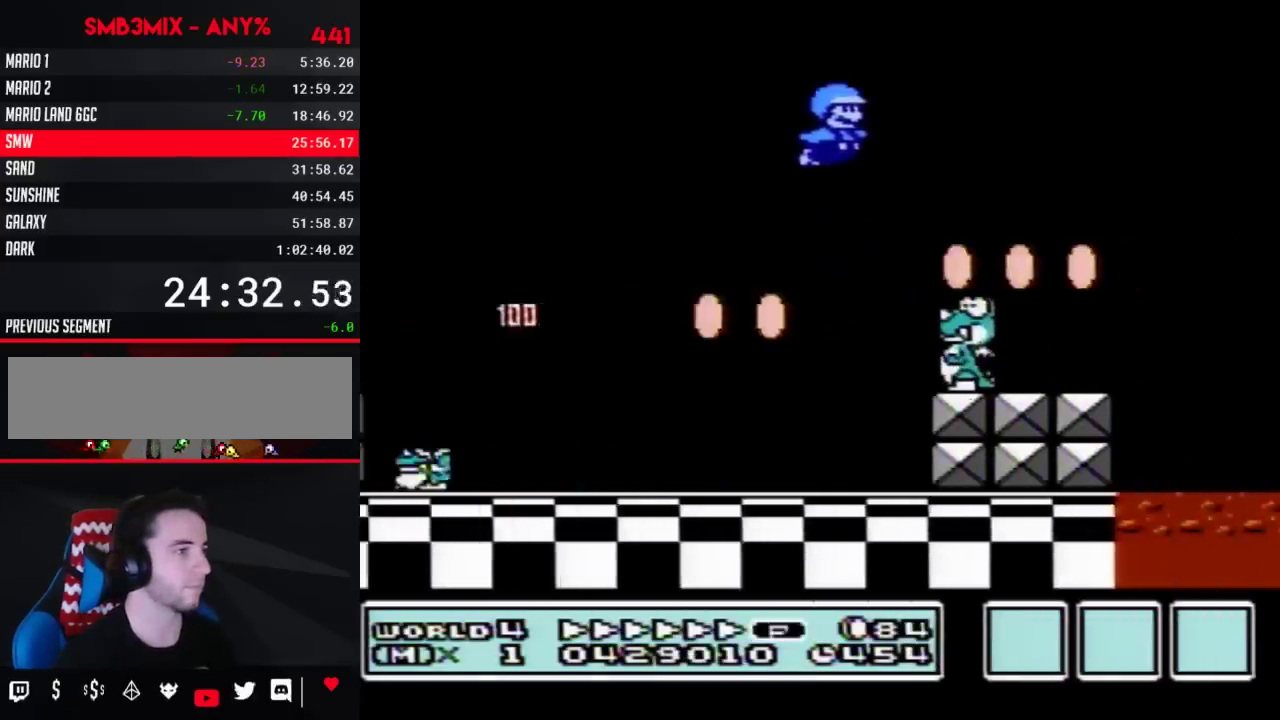
{"buttons": ["A", "B", "DPAD_RIGHT"], "events": []}